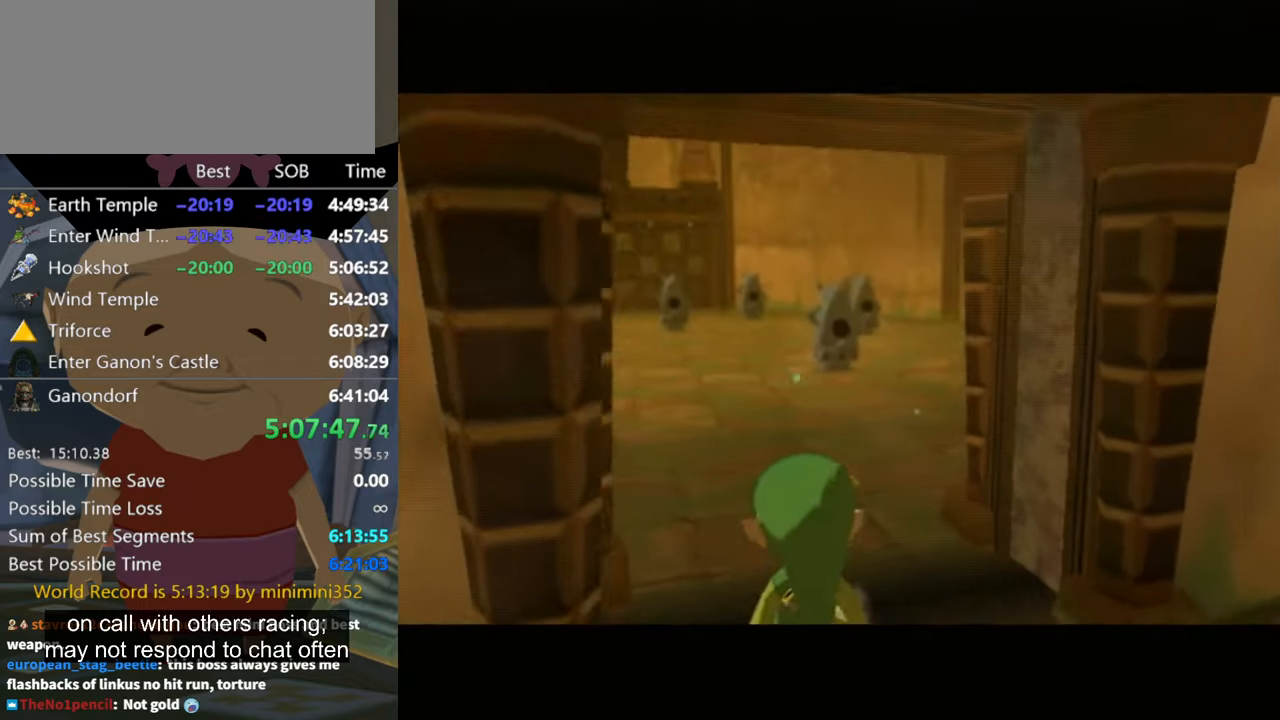
Gameplay with a controller (Nintendo layout); each line is a JSON object with the inputs held at the frame after it. "events" lists button and stick changes between this image and that frame as [ms after this image, input, new state], when the widget could be followed in between. Not read: L3 R3.
{"buttons": [], "left_stick": "center", "right_stick": "center", "events": []}
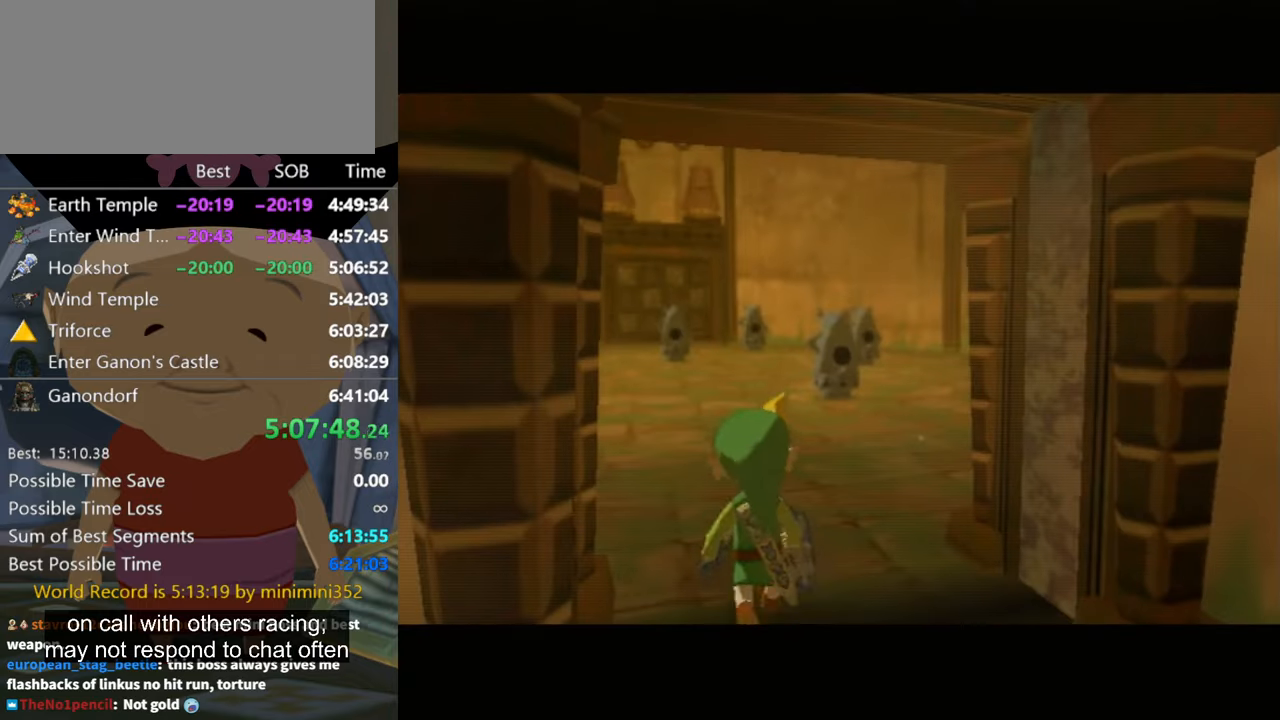
{"buttons": [], "left_stick": "center", "right_stick": "center", "events": []}
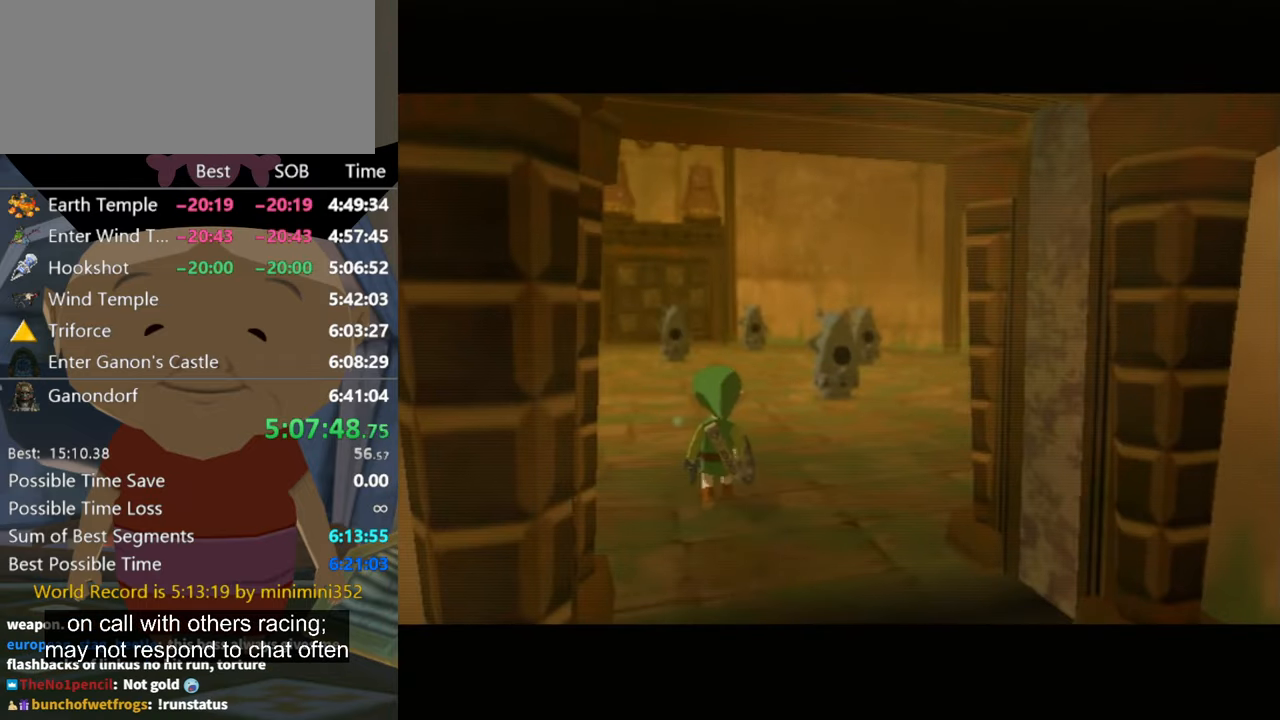
{"buttons": ["L1"], "left_stick": "center", "right_stick": "center", "events": [[466, "L1", "down"]]}
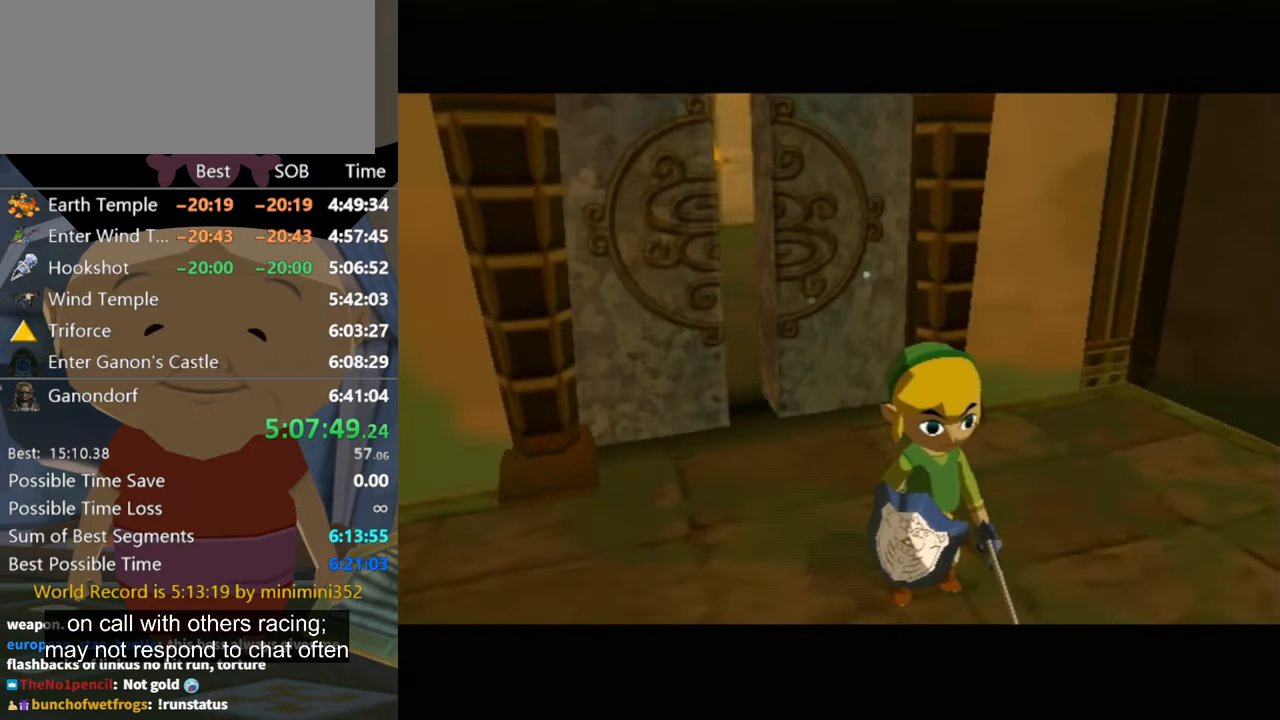
{"buttons": ["L1"], "left_stick": "center", "right_stick": "center", "events": []}
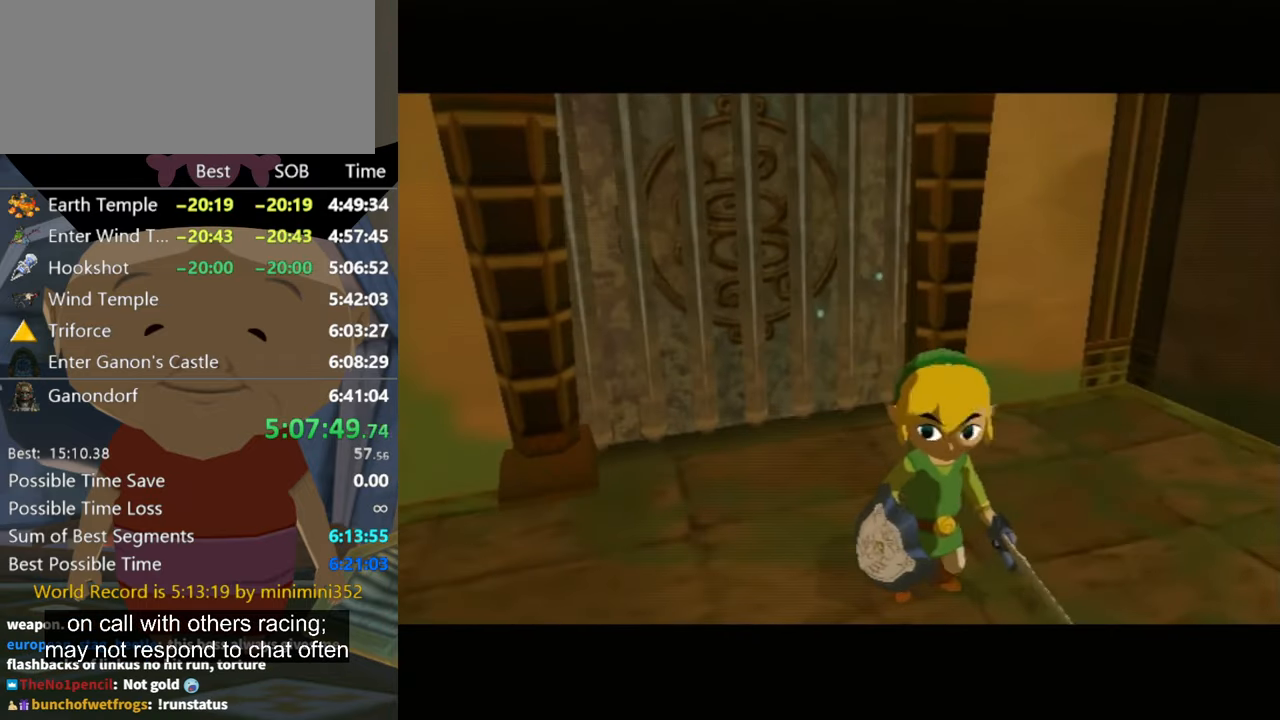
{"buttons": ["L1"], "left_stick": "center", "right_stick": "center", "events": []}
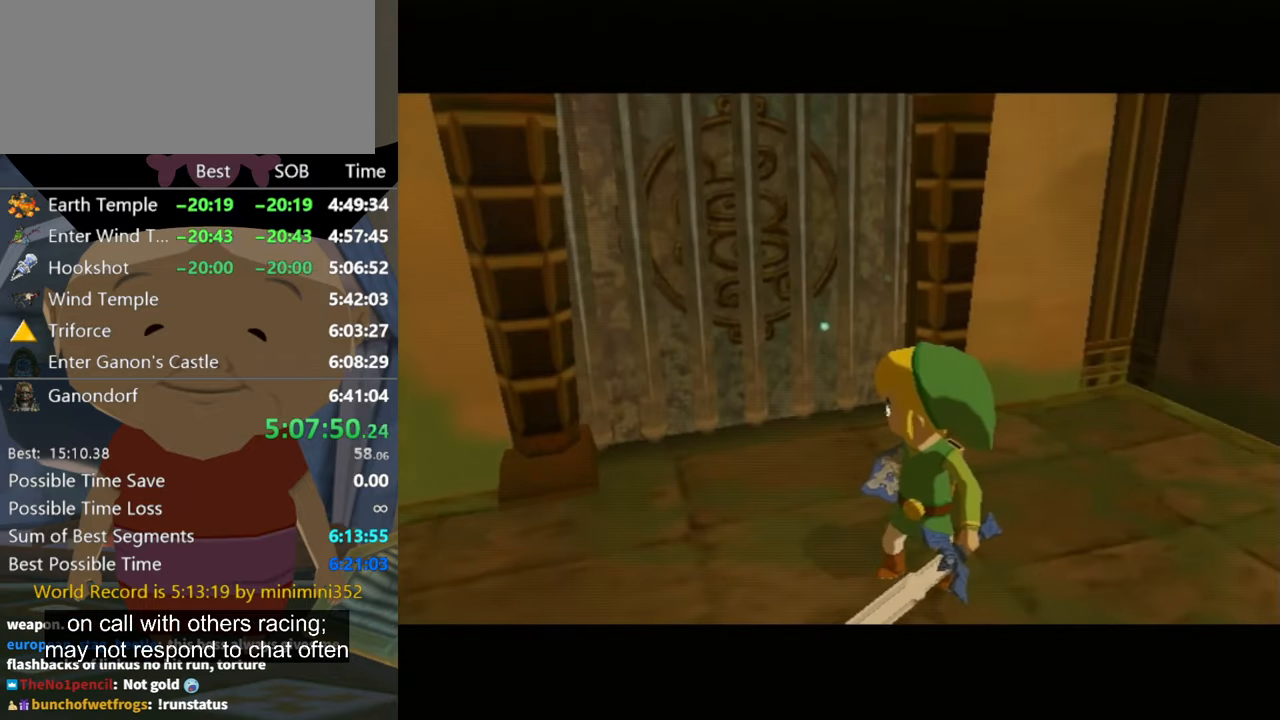
{"buttons": ["L1"], "left_stick": "center", "right_stick": "center", "events": []}
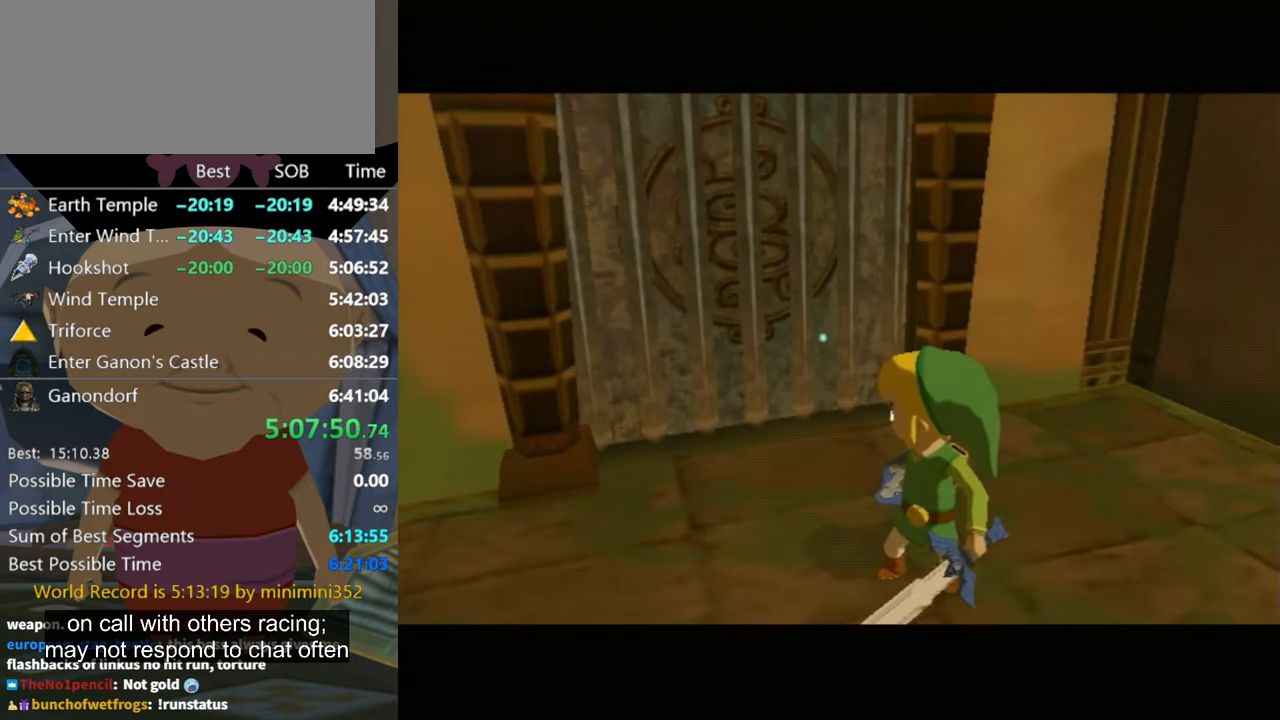
{"buttons": ["L1"], "left_stick": "center", "right_stick": "center", "events": []}
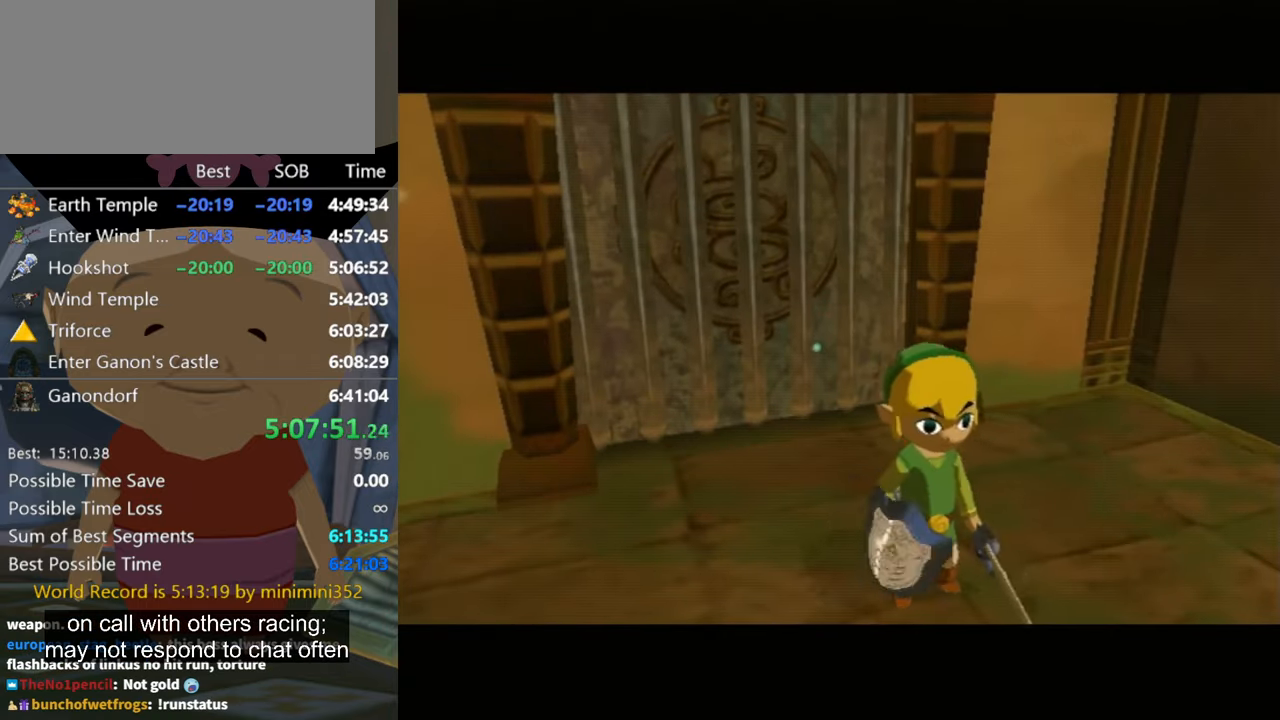
{"buttons": ["L1"], "left_stick": "up", "right_stick": "center", "events": [[434, "left_stick", "up"]]}
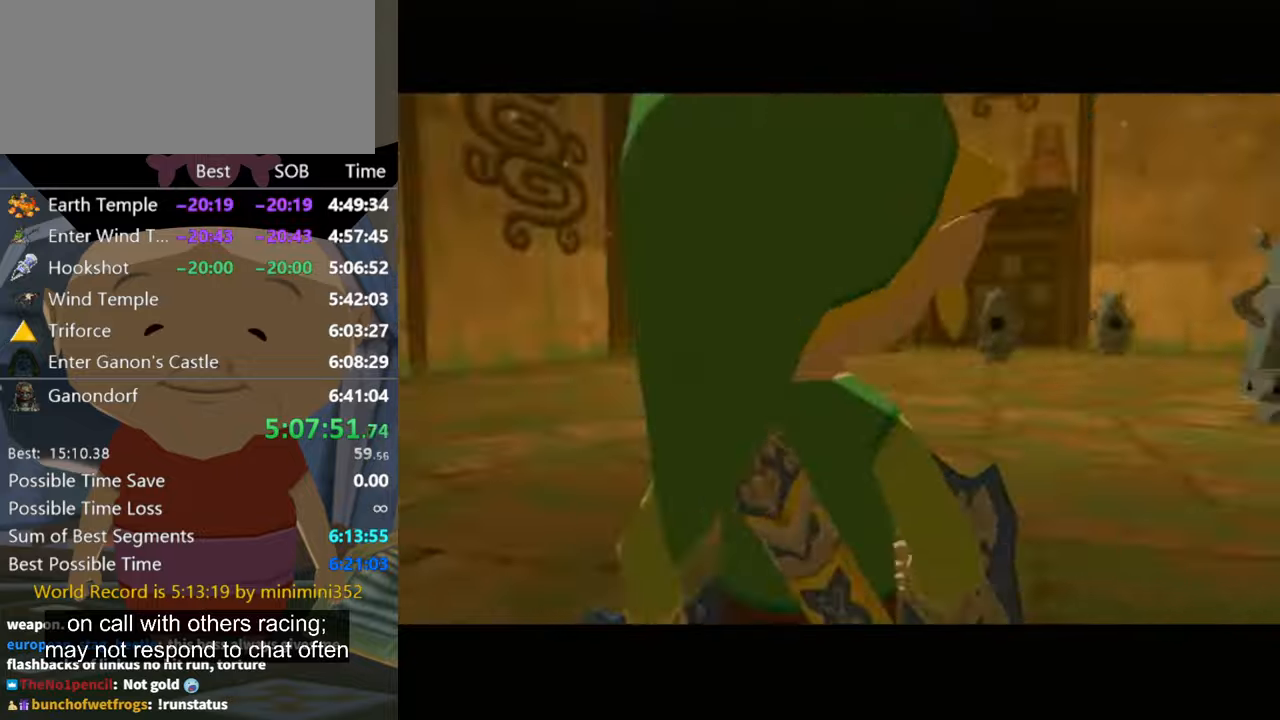
{"buttons": ["L1"], "left_stick": "up", "right_stick": "center", "events": [[300, "left_stick", "center"], [400, "left_stick", "up"]]}
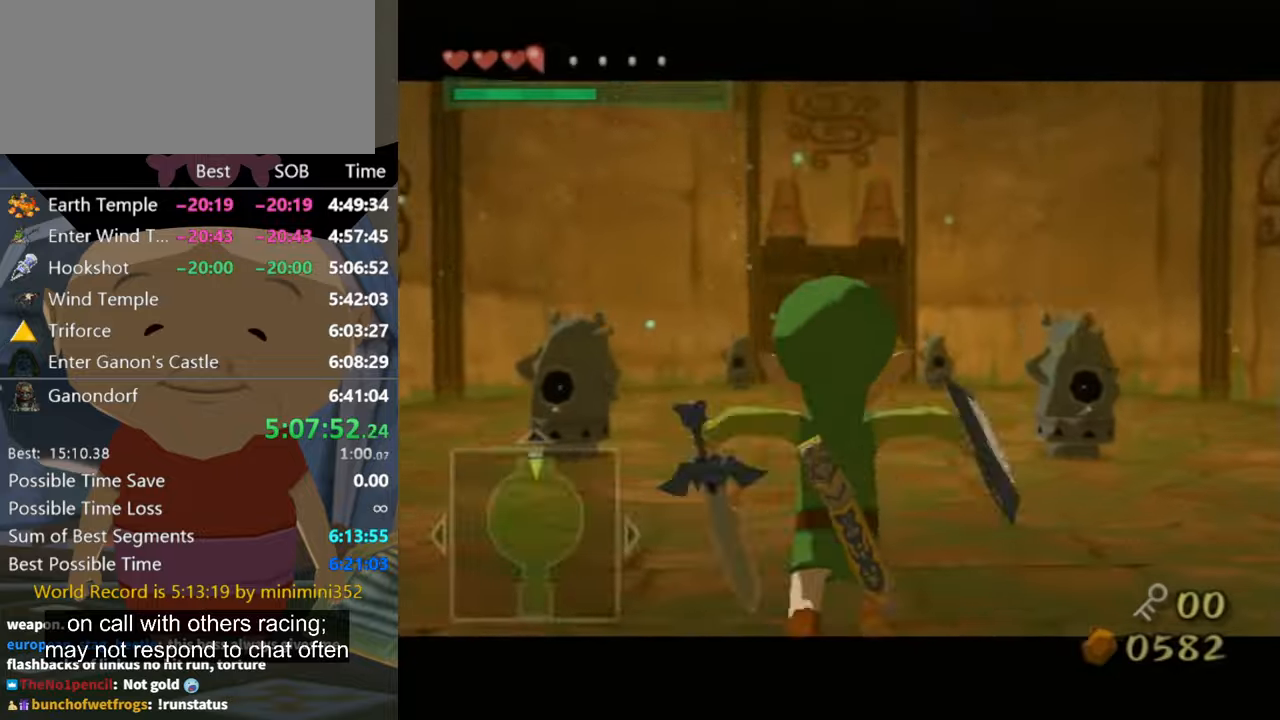
{"buttons": ["L1"], "left_stick": "center", "right_stick": "center", "events": [[34, "A", "down"], [67, "left_stick", "center"], [100, "A", "up"]]}
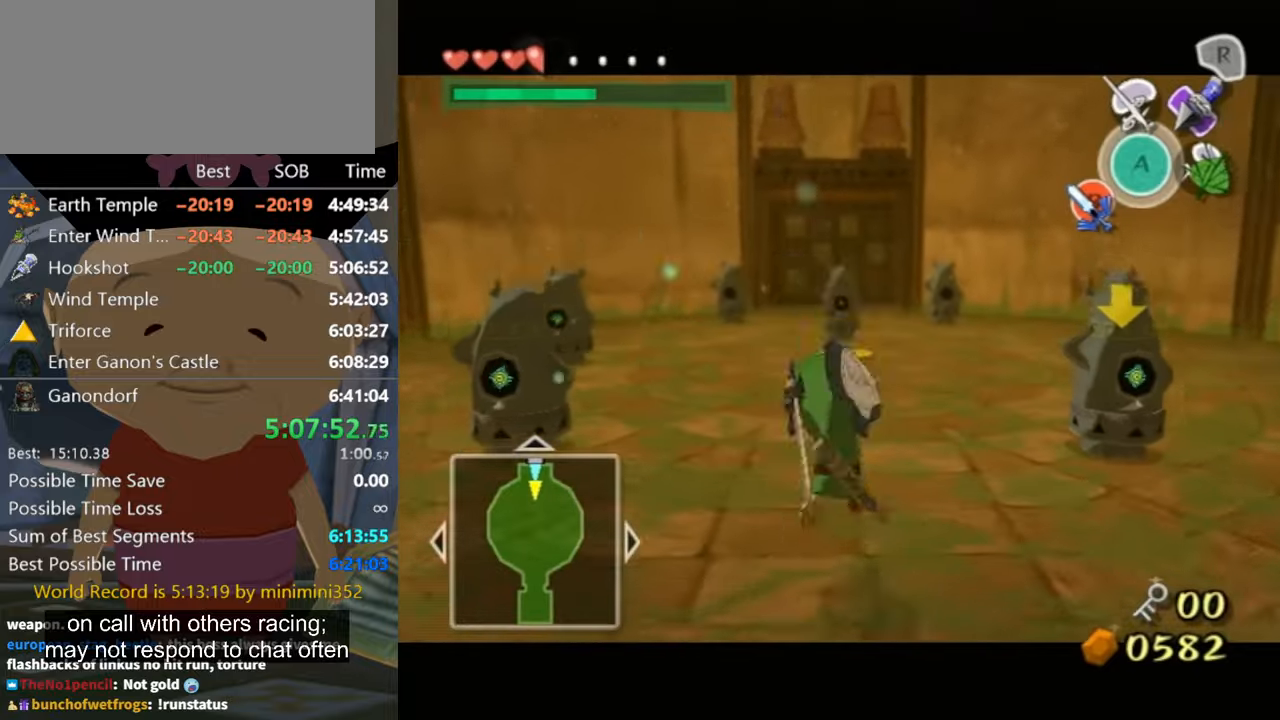
{"buttons": ["L1"], "left_stick": "down", "right_stick": "center", "events": [[34, "left_stick", "down"]]}
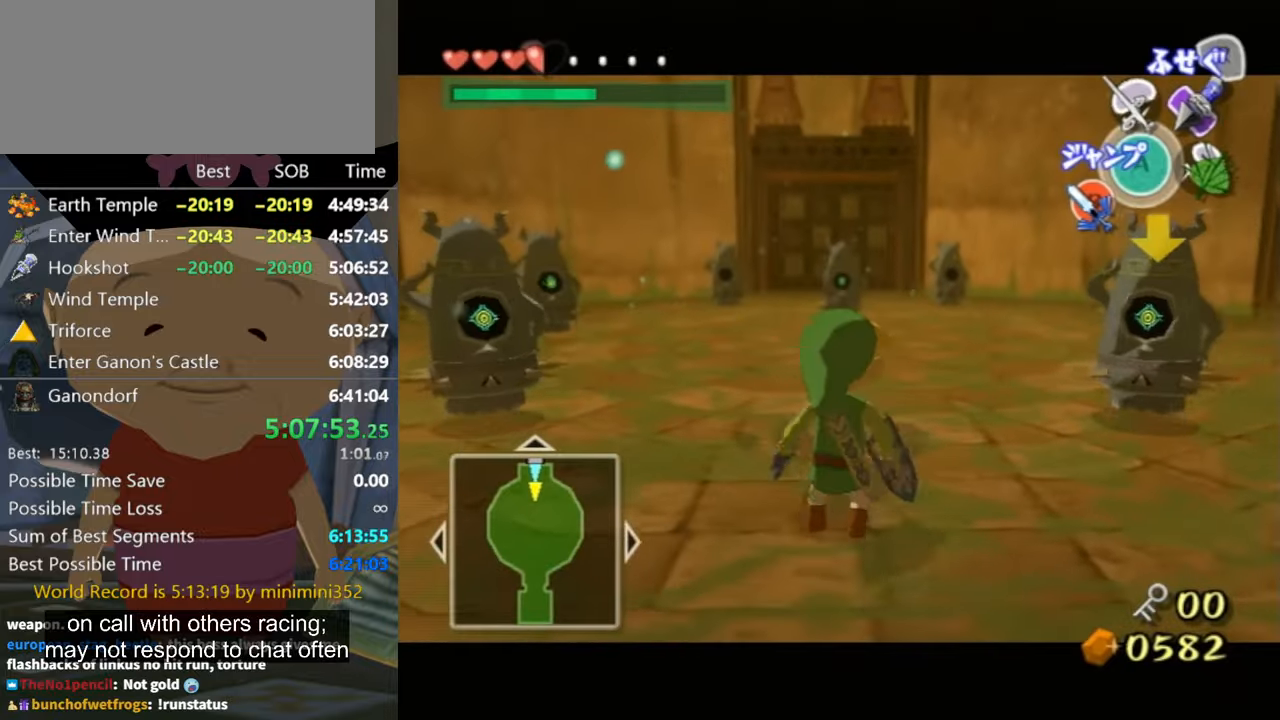
{"buttons": ["L1"], "left_stick": "up", "right_stick": "center", "events": [[434, "A", "down"], [467, "A", "up"], [467, "left_stick", "up"]]}
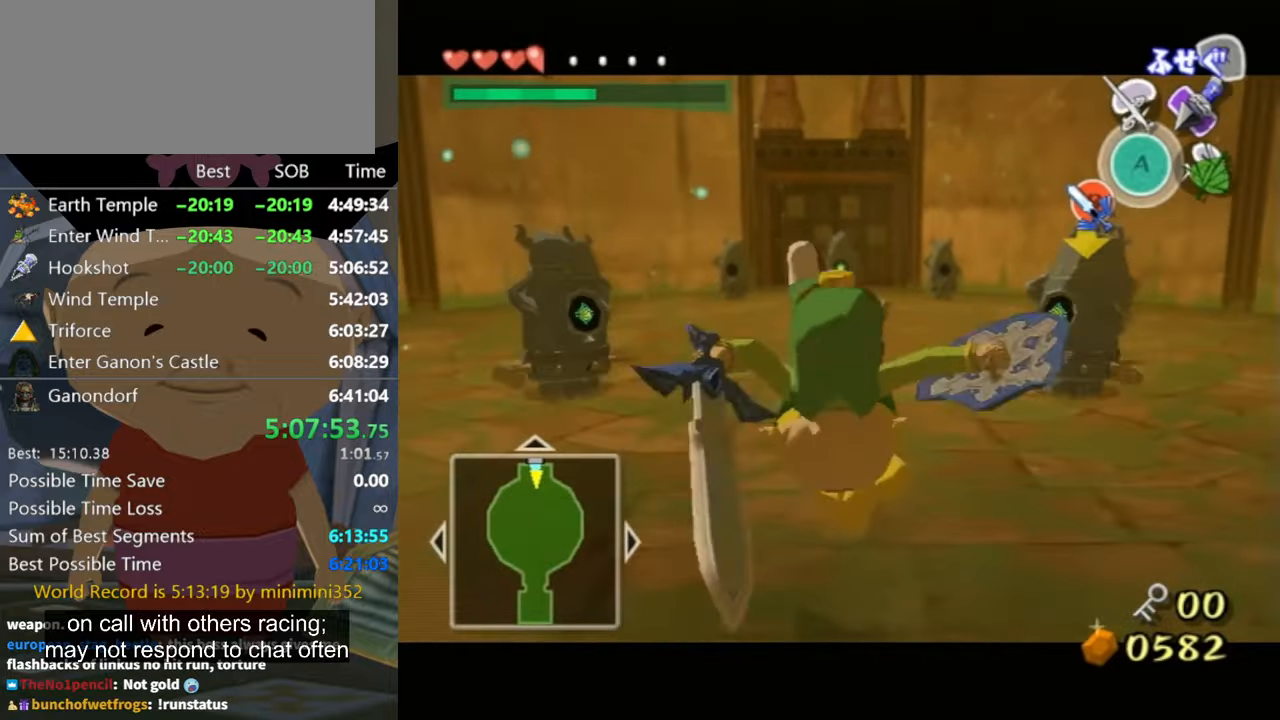
{"buttons": ["L1"], "left_stick": "center", "right_stick": "center", "events": [[67, "left_stick", "left"], [200, "left_stick", "up-right"], [300, "left_stick", "up-left"], [400, "left_stick", "center"]]}
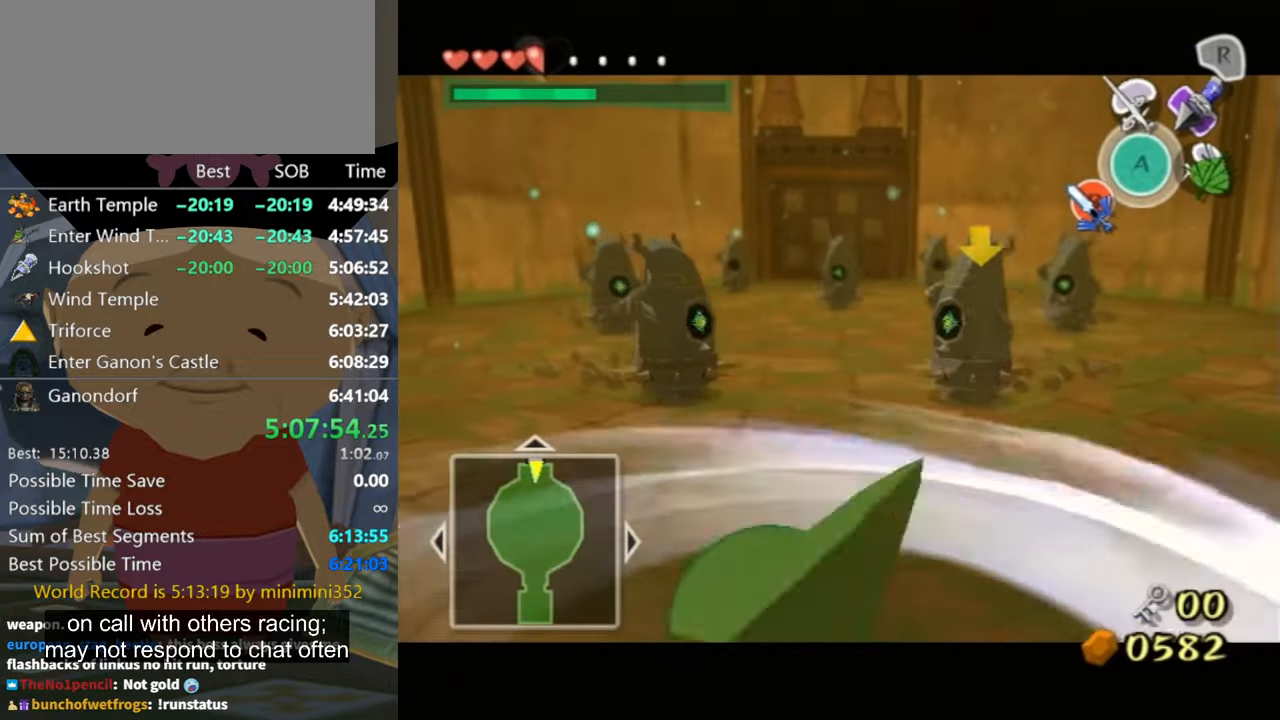
{"buttons": ["L1"], "left_stick": "center", "right_stick": "center", "events": [[34, "left_stick", "up"], [367, "left_stick", "center"]]}
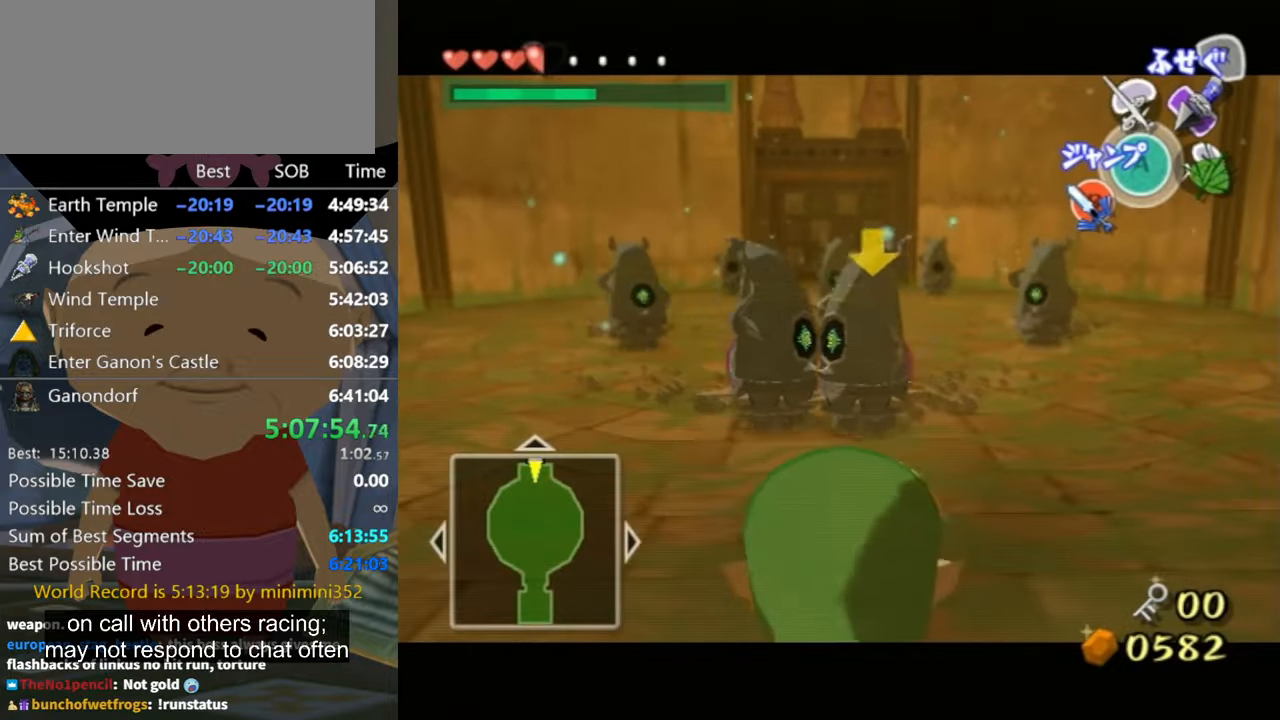
{"buttons": ["L1"], "left_stick": "right", "right_stick": "center", "events": [[267, "left_stick", "down-right"], [400, "left_stick", "up-right"], [500, "left_stick", "right"]]}
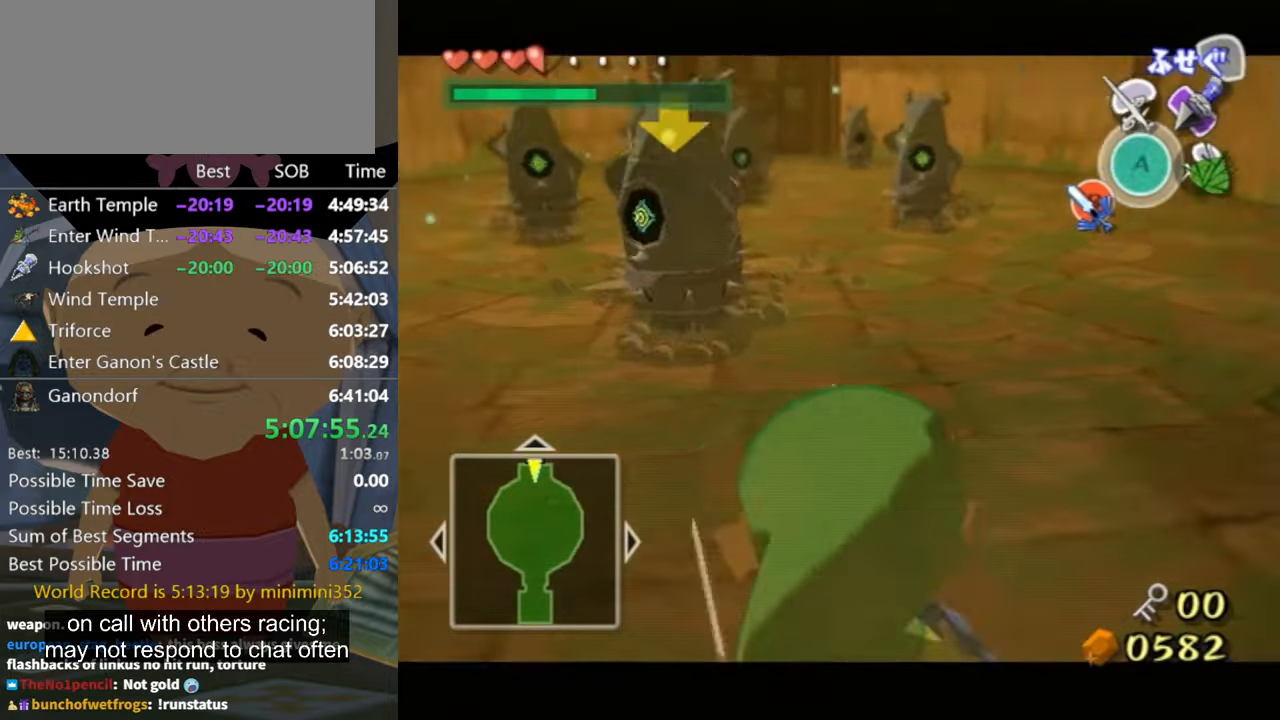
{"buttons": [], "left_stick": "up-left", "right_stick": "down-right", "events": [[34, "L1", "up"], [134, "left_stick", "up-right"], [300, "left_stick", "up"], [400, "right_stick", "down-right"], [467, "left_stick", "up-left"]]}
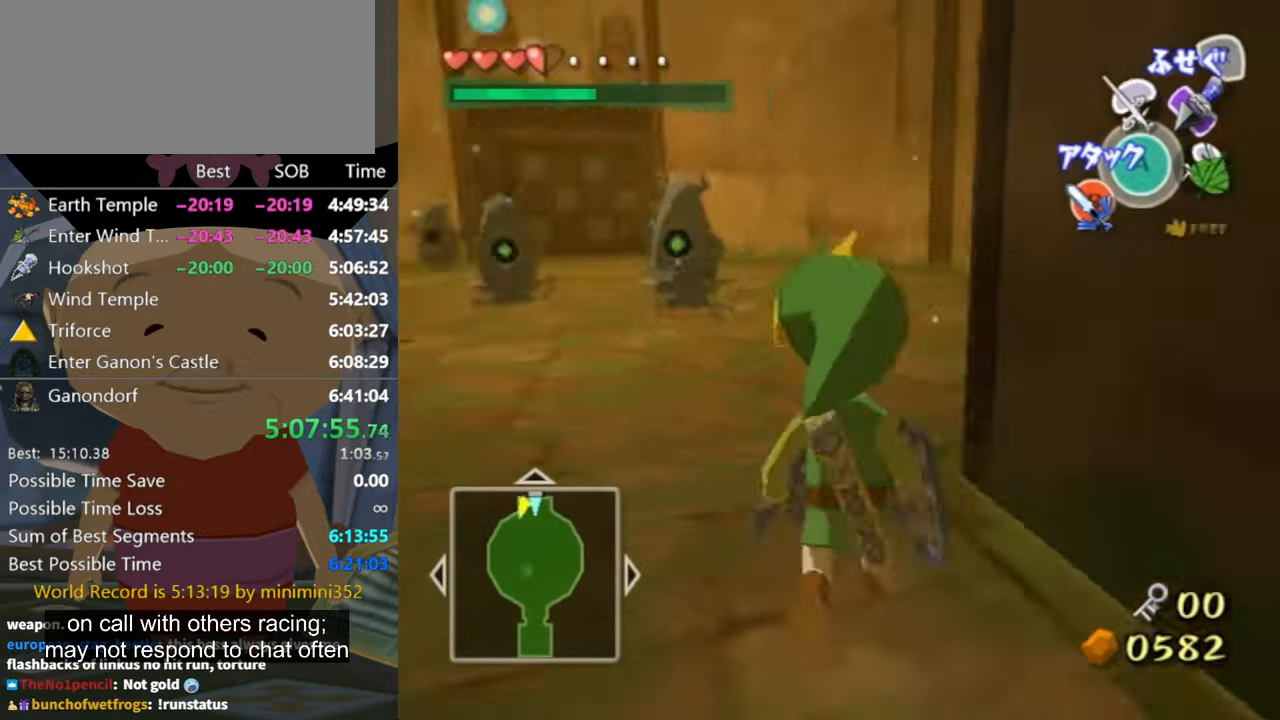
{"buttons": ["L1"], "left_stick": "down", "right_stick": "center", "events": [[200, "right_stick", "center"], [267, "left_stick", "up-right"], [334, "L1", "down"], [400, "left_stick", "up-left"], [467, "left_stick", "down"]]}
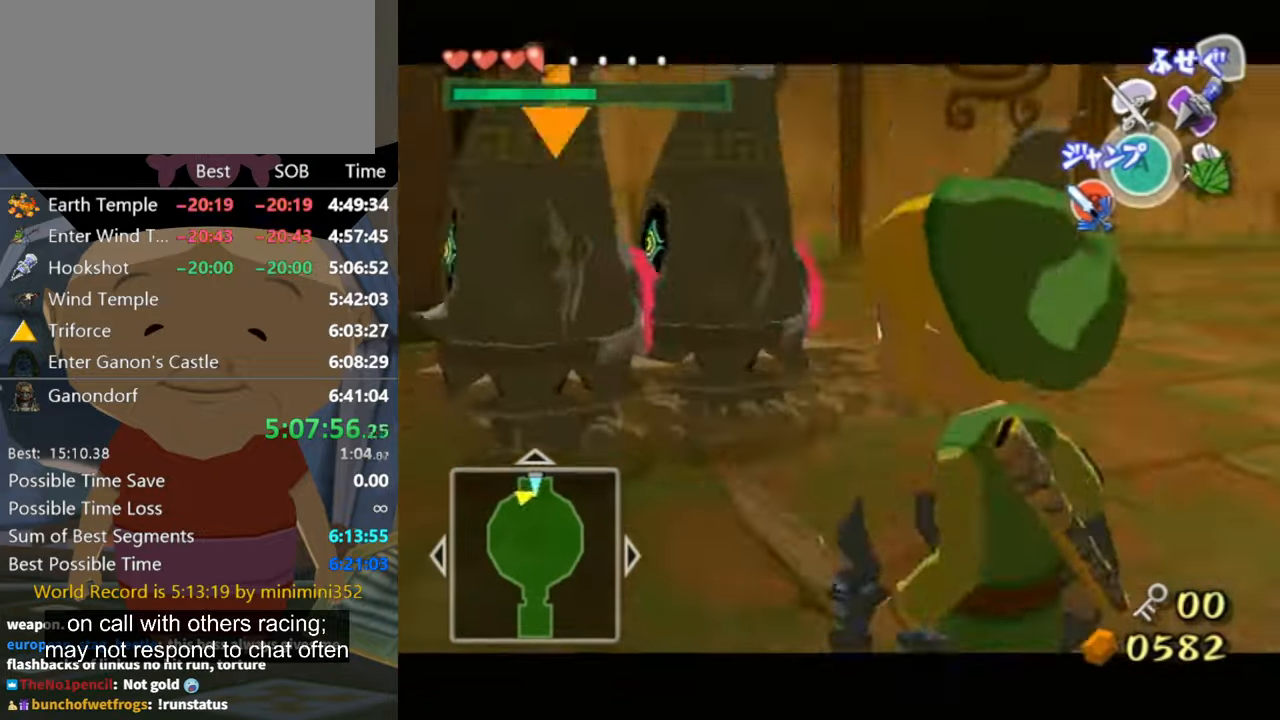
{"buttons": [], "left_stick": "center", "right_stick": "center", "events": [[34, "left_stick", "right"], [100, "B", "down"], [134, "B", "up"], [134, "left_stick", "up-left"], [200, "B", "down"], [200, "left_stick", "down-left"], [234, "B", "up"], [300, "left_stick", "center"], [334, "L1", "up"]]}
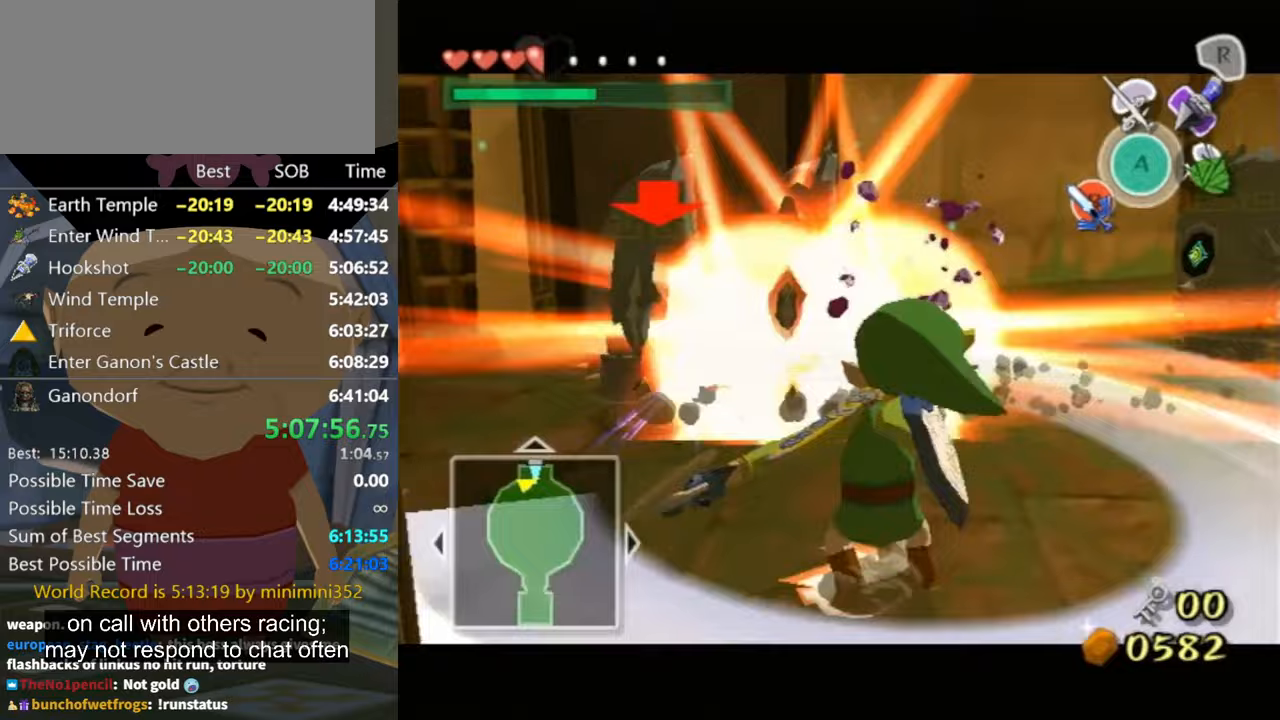
{"buttons": [], "left_stick": "down-right", "right_stick": "left", "events": [[167, "left_stick", "down-right"], [167, "right_stick", "down-left"], [400, "right_stick", "left"]]}
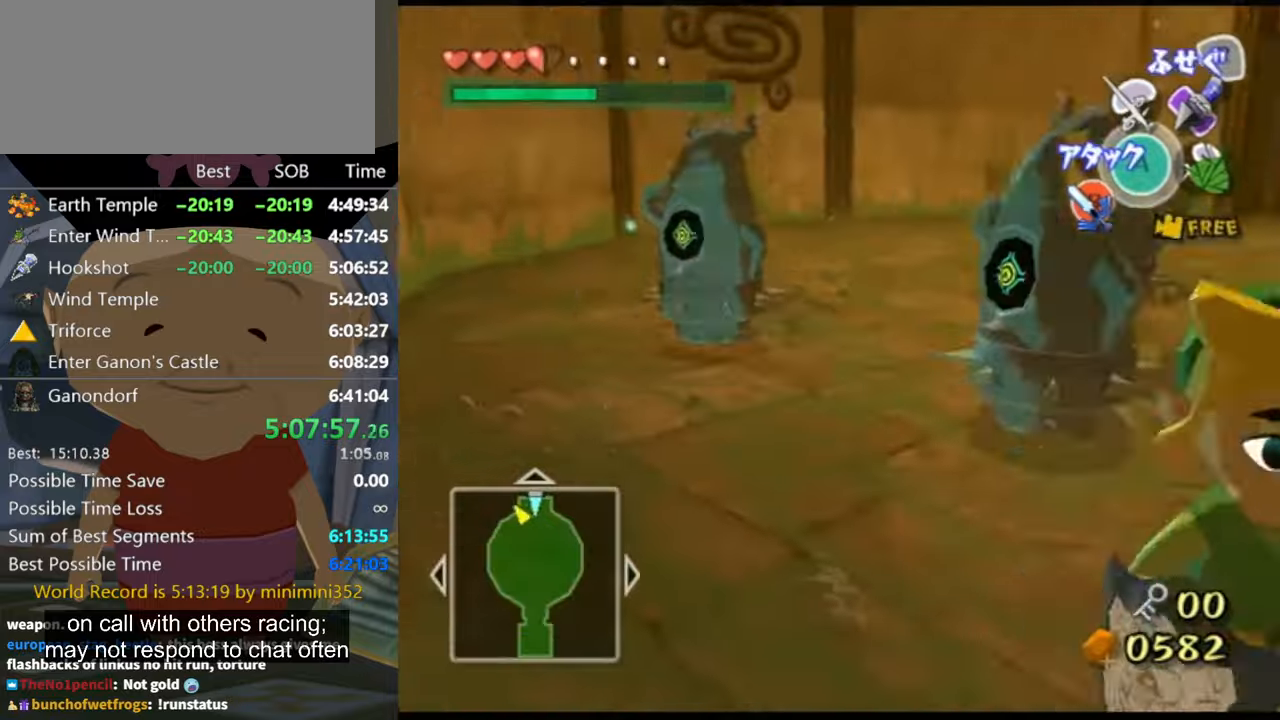
{"buttons": [], "left_stick": "up-left", "right_stick": "down-right", "events": [[67, "right_stick", "center"], [300, "left_stick", "up-right"], [433, "left_stick", "up-left"], [500, "right_stick", "down-right"]]}
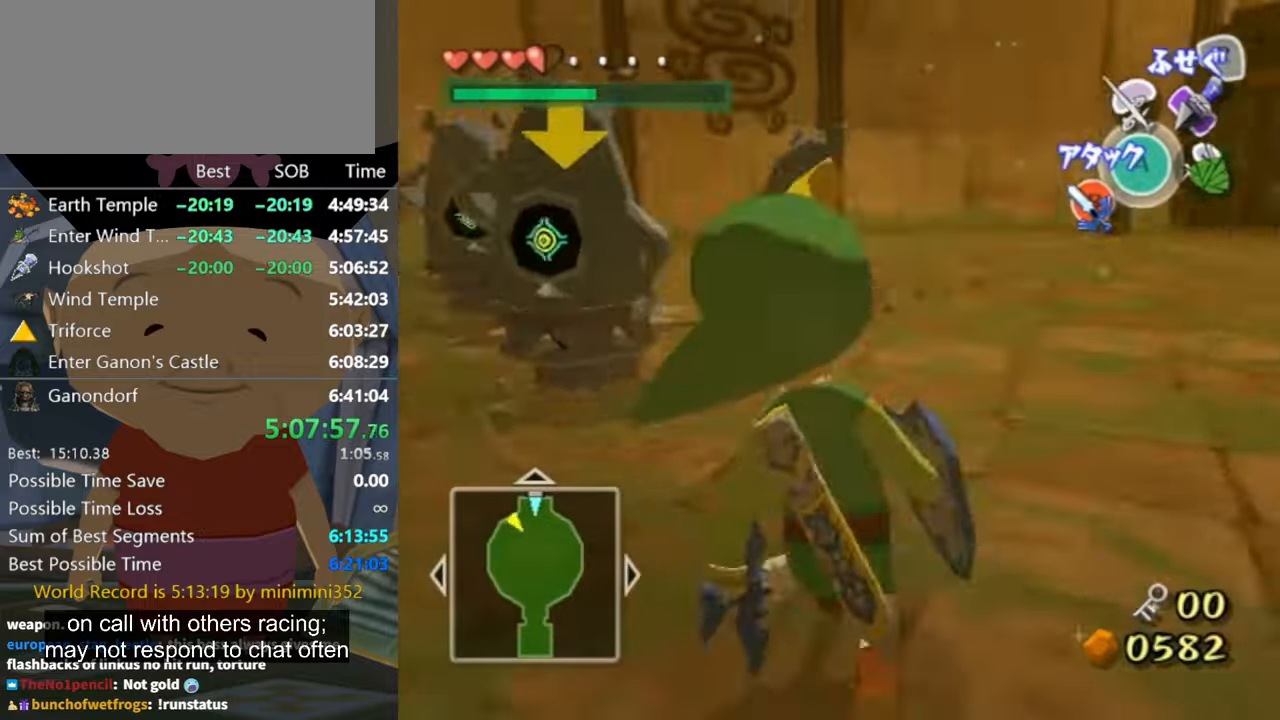
{"buttons": [], "left_stick": "right", "right_stick": "center", "events": [[200, "left_stick", "up-right"], [200, "right_stick", "center"], [267, "left_stick", "right"]]}
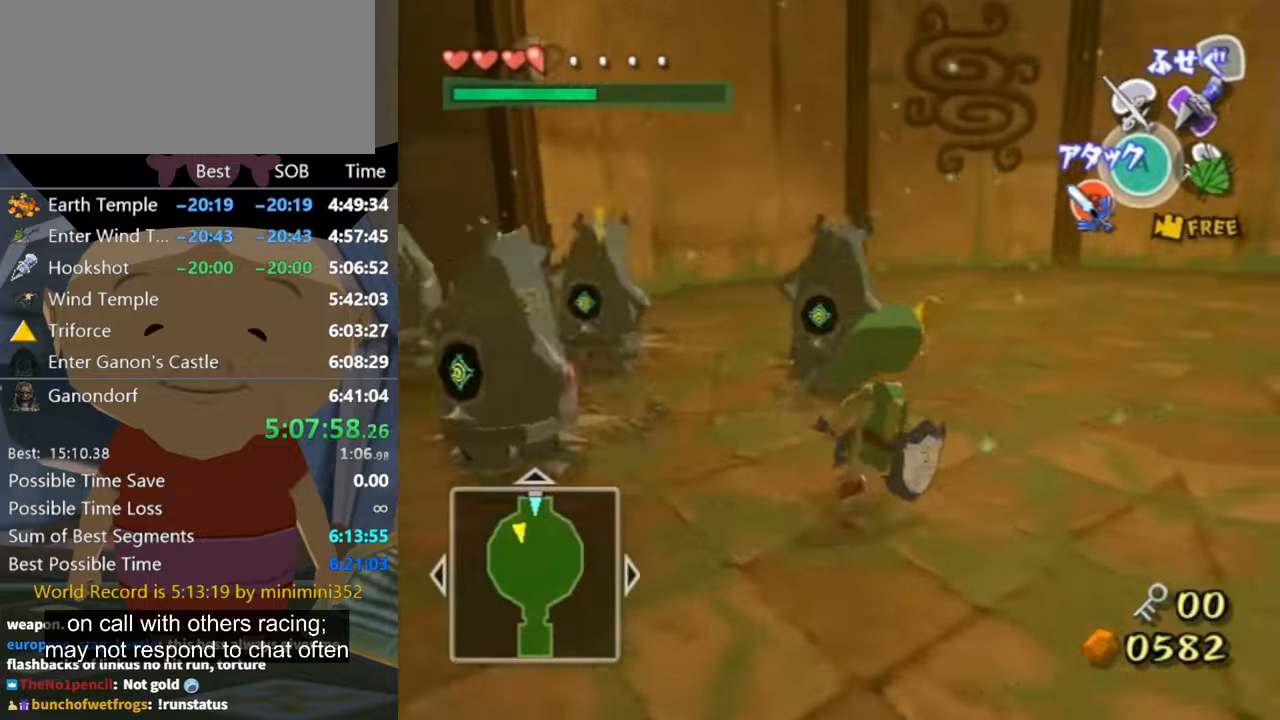
{"buttons": ["B", "L1"], "left_stick": "left", "right_stick": "center", "events": [[33, "left_stick", "up-right"], [167, "L1", "down"], [233, "left_stick", "left"], [300, "left_stick", "down"], [367, "left_stick", "right"], [500, "B", "down"], [500, "left_stick", "left"]]}
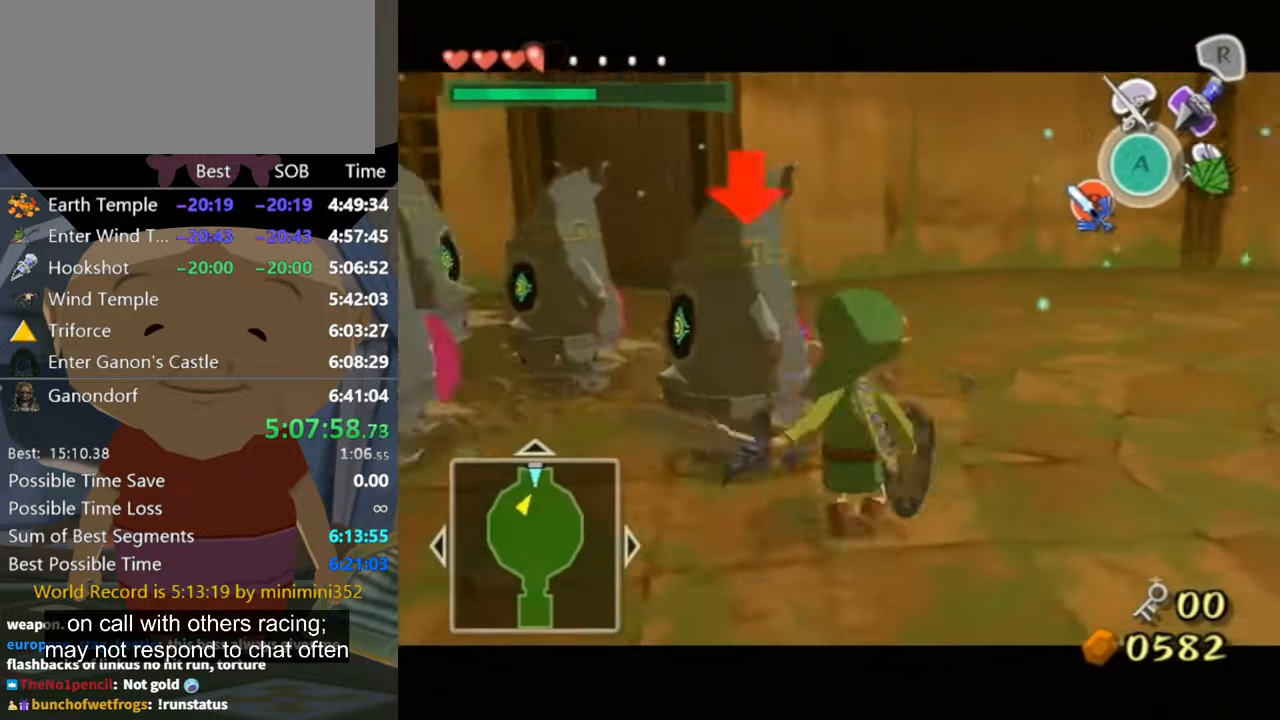
{"buttons": [], "left_stick": "center", "right_stick": "center", "events": [[33, "left_stick", "right"], [67, "B", "up"], [67, "left_stick", "down-right"], [100, "B", "down"], [133, "left_stick", "up-right"], [167, "B", "up"], [267, "left_stick", "center"], [333, "L1", "up"]]}
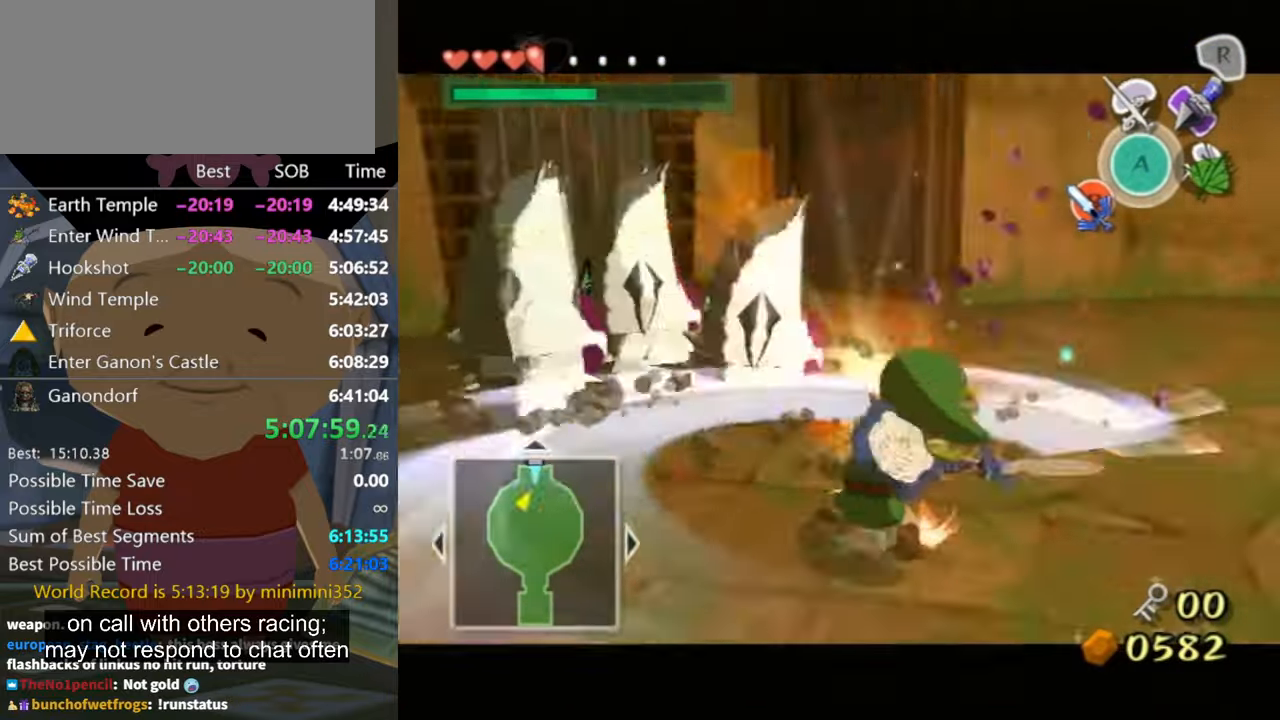
{"buttons": [], "left_stick": "down-right", "right_stick": "center", "events": [[67, "left_stick", "right"], [67, "right_stick", "down-right"], [233, "left_stick", "down-right"], [467, "right_stick", "center"]]}
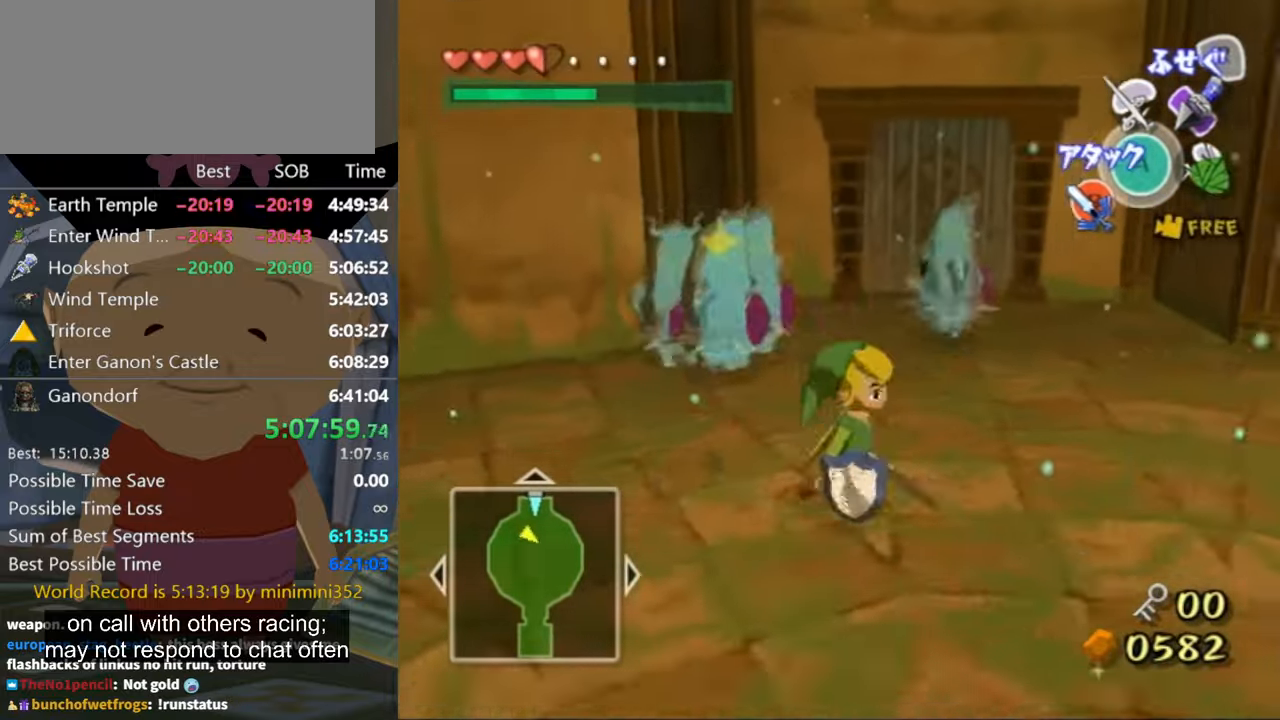
{"buttons": [], "left_stick": "up-right", "right_stick": "center", "events": [[133, "left_stick", "up-right"], [200, "left_stick", "up"], [300, "left_stick", "up-left"], [300, "right_stick", "down-right"], [467, "left_stick", "up-right"], [500, "right_stick", "center"]]}
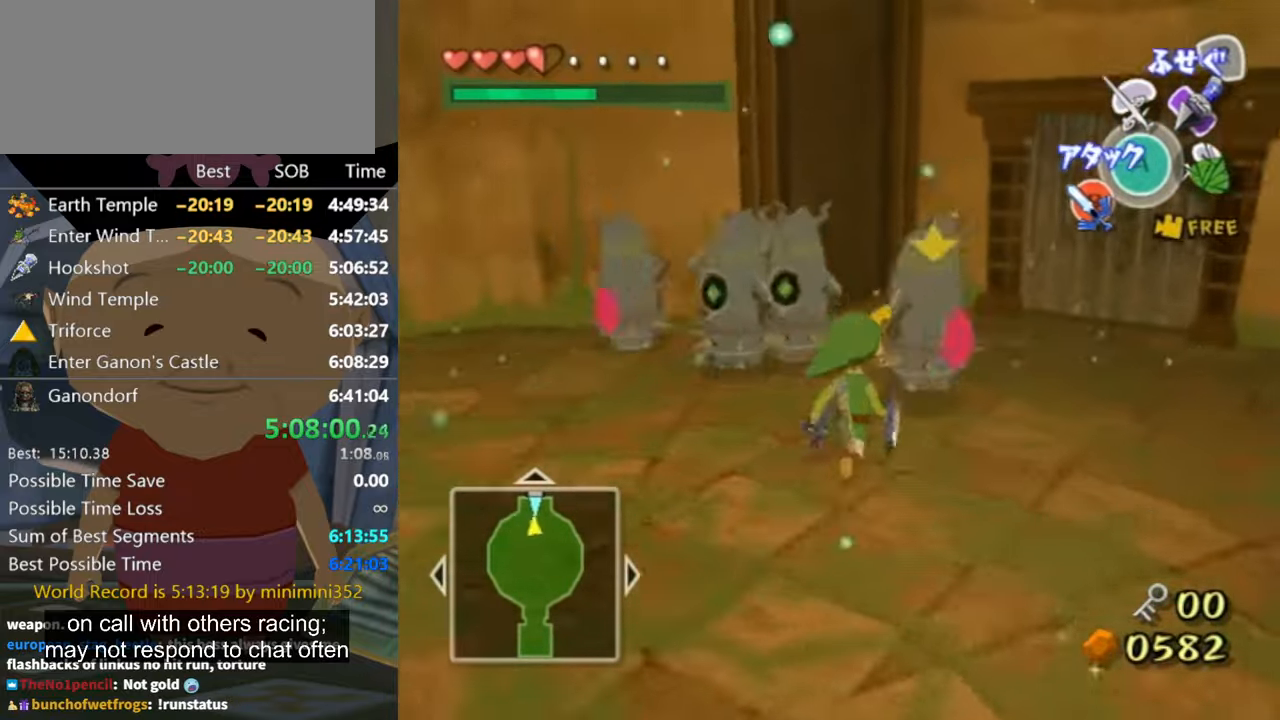
{"buttons": ["L1"], "left_stick": "down-right", "right_stick": "center", "events": [[67, "left_stick", "up"], [167, "left_stick", "up-right"], [233, "L1", "down"], [333, "left_stick", "down-left"], [500, "left_stick", "down-right"]]}
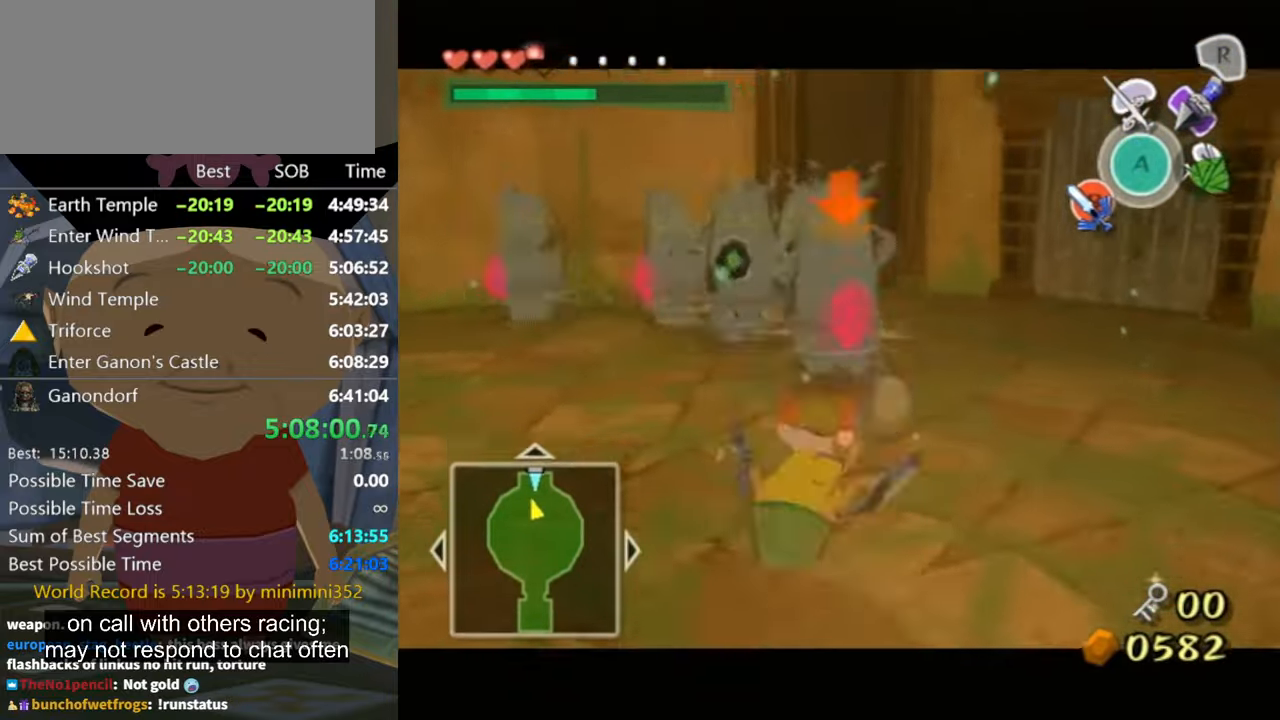
{"buttons": [], "left_stick": "center", "right_stick": "center", "events": [[100, "left_stick", "up-right"], [167, "left_stick", "center"], [433, "L1", "up"]]}
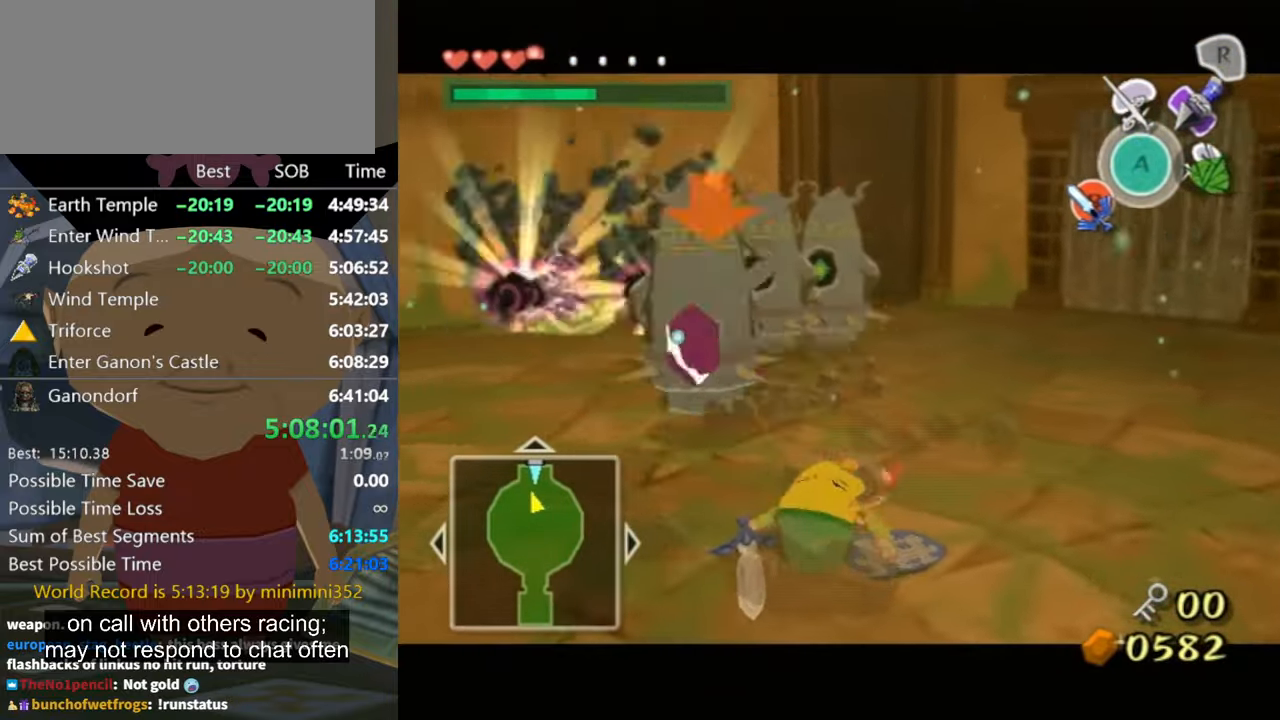
{"buttons": [], "left_stick": "up", "right_stick": "center", "events": [[133, "left_stick", "up"]]}
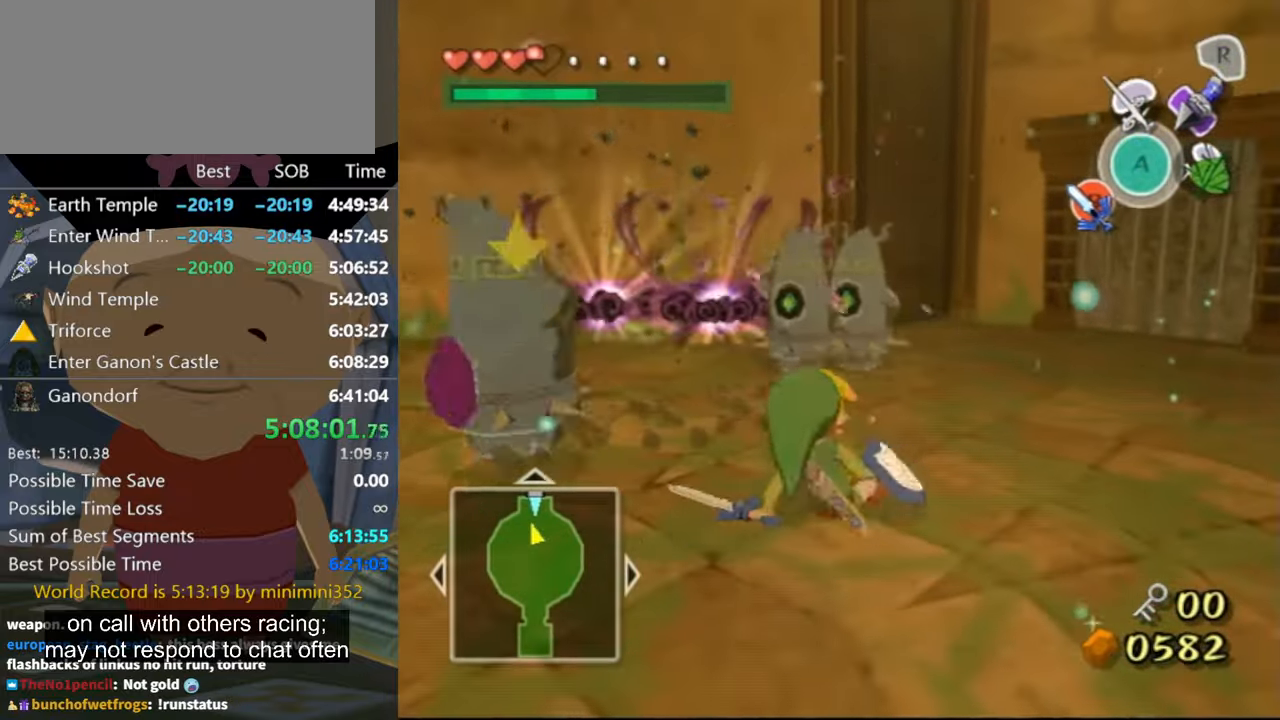
{"buttons": [], "left_stick": "up-left", "right_stick": "center", "events": [[366, "left_stick", "up-left"]]}
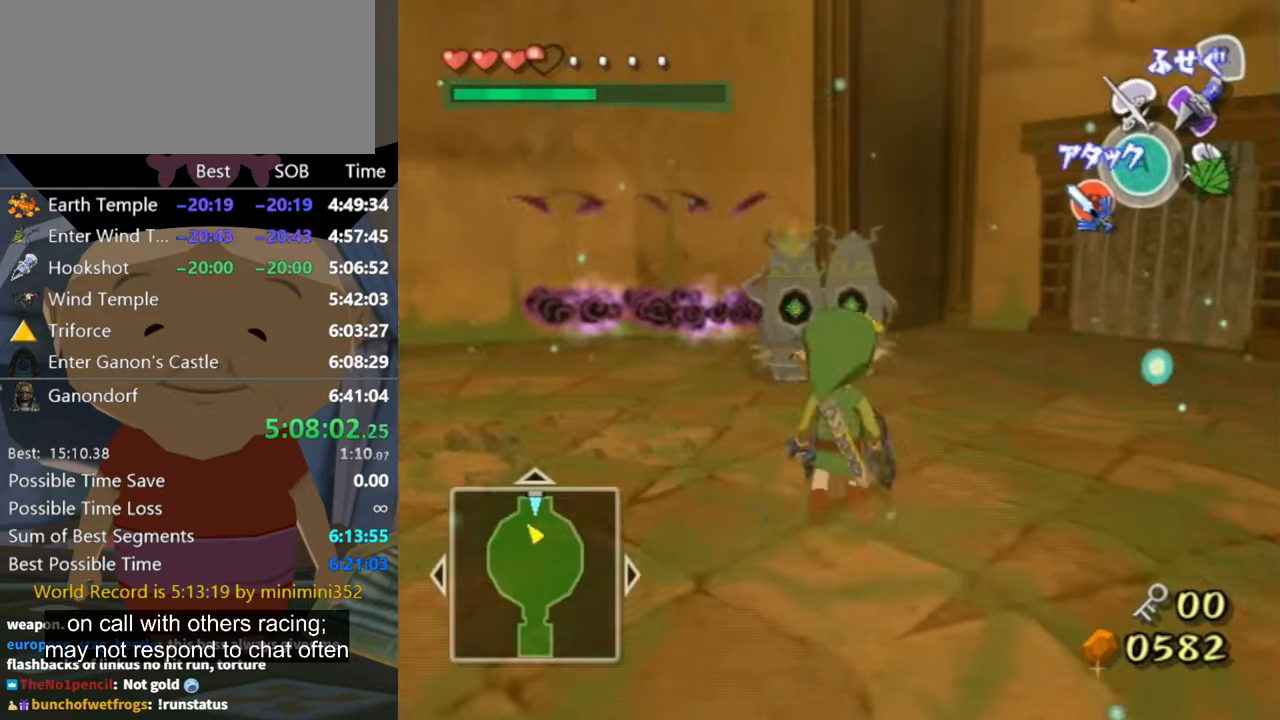
{"buttons": [], "left_stick": "right", "right_stick": "center", "events": [[33, "left_stick", "up"], [166, "left_stick", "center"], [466, "left_stick", "right"]]}